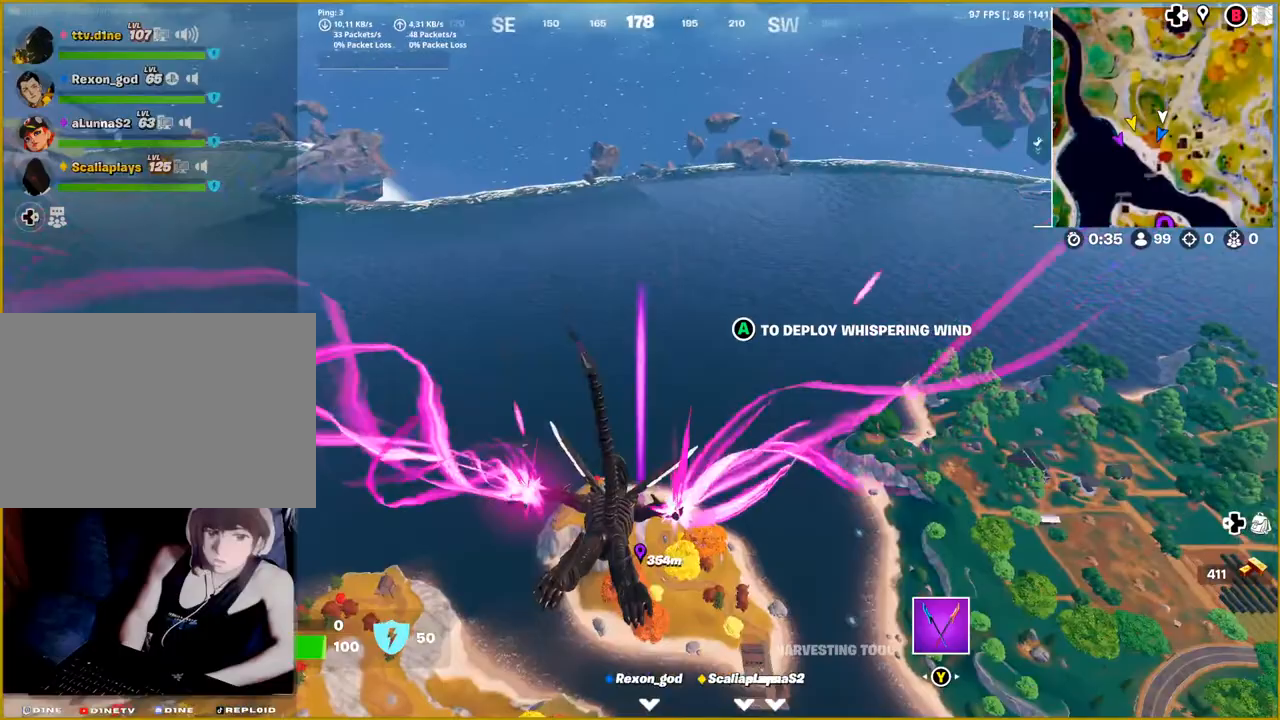
Gameplay with a controller (PlayStation layout); each line is a JSON object with the inputs held at the frame after it. "events" lists button and stick changes between this image and that frame as [ms after this image, input, new state], when the widget could be followed in between.
{"buttons": [], "left_stick": "up", "right_stick": "center", "events": [[150, "right_stick", "down"], [300, "right_stick", "center"]]}
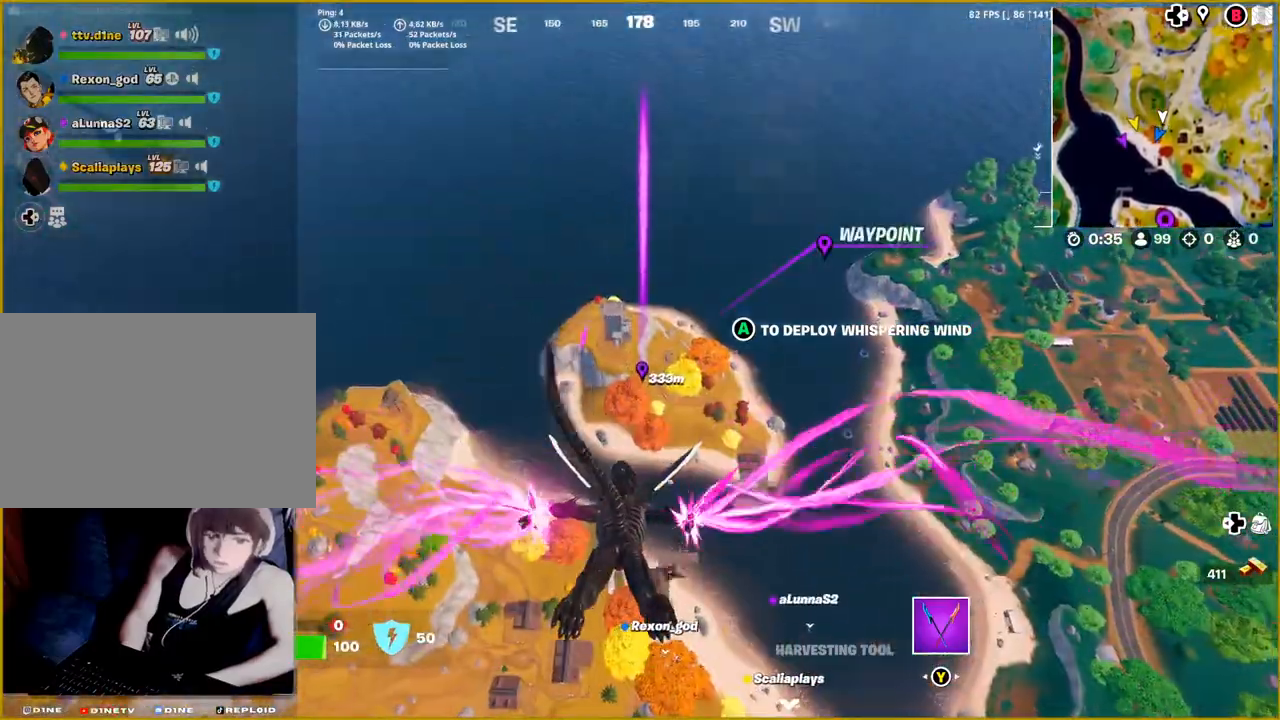
{"buttons": [], "left_stick": "up", "right_stick": "center", "events": [[100, "right_stick", "up"], [217, "right_stick", "center"]]}
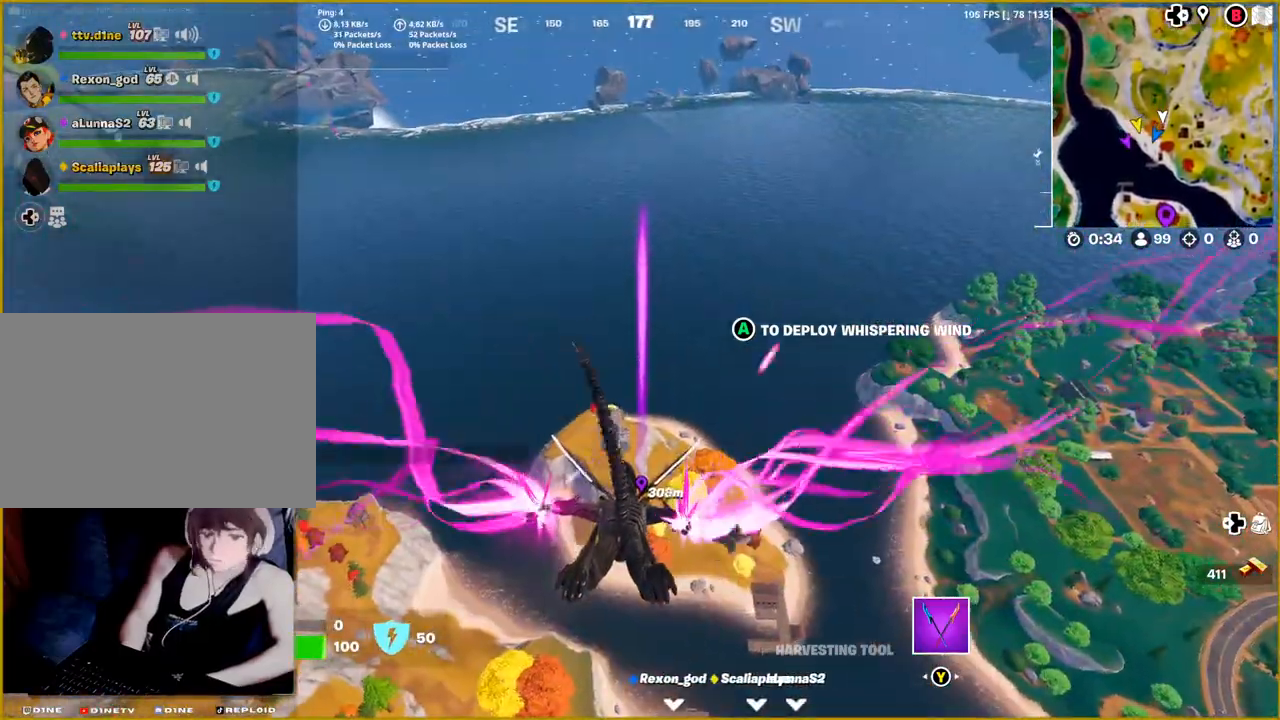
{"buttons": [], "left_stick": "up", "right_stick": "up-left", "events": [[100, "right_stick", "down"], [217, "right_stick", "center"], [483, "right_stick", "up-left"]]}
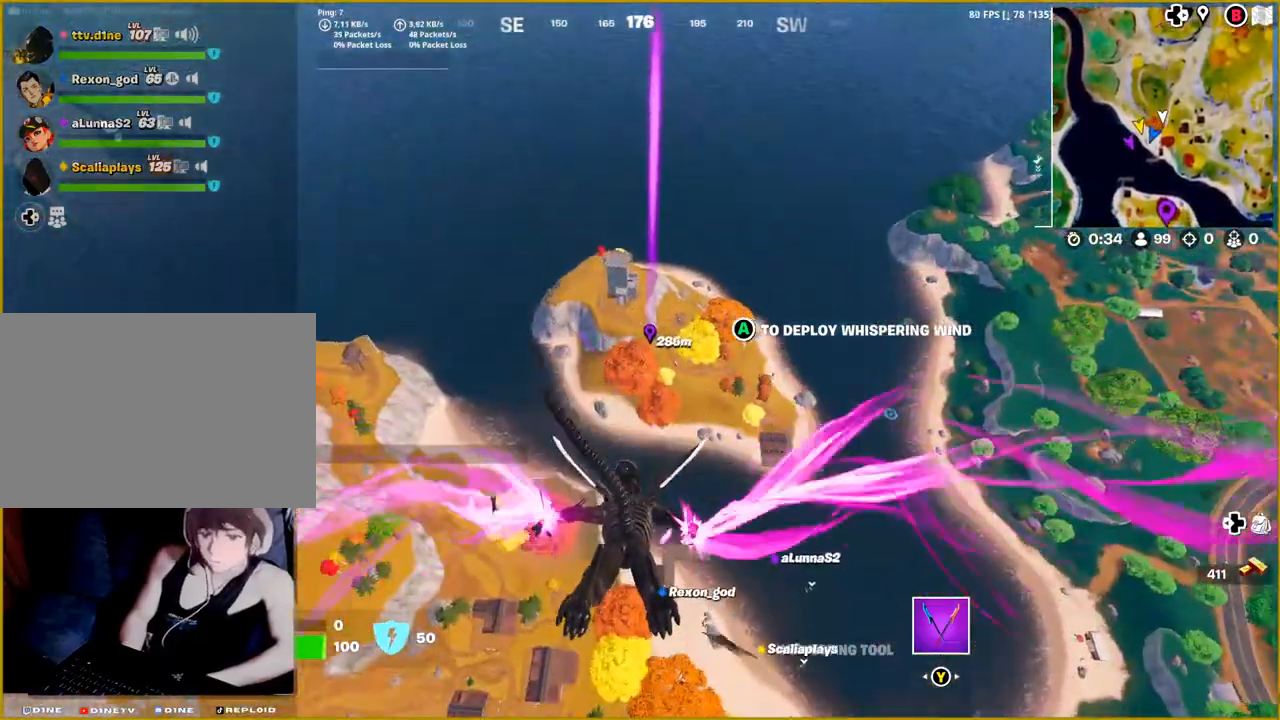
{"buttons": [], "left_stick": "up", "right_stick": "center", "events": [[150, "right_stick", "center"]]}
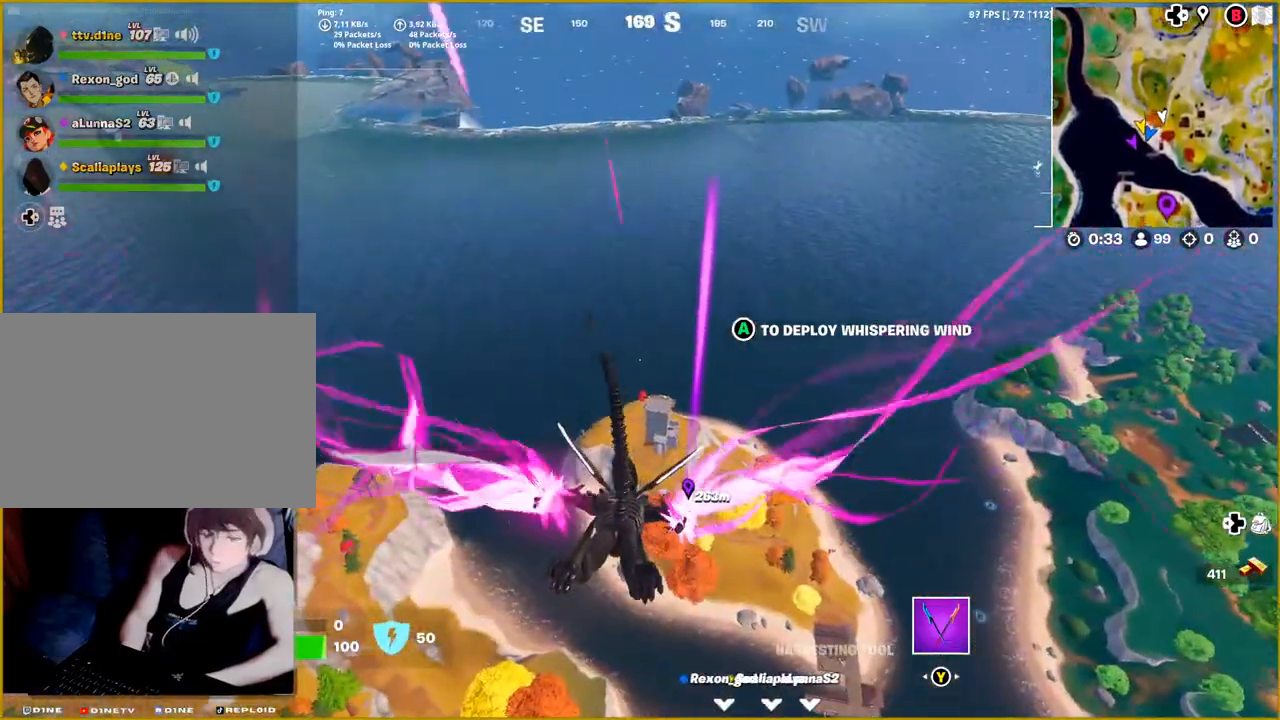
{"buttons": [], "left_stick": "up", "right_stick": "center", "events": []}
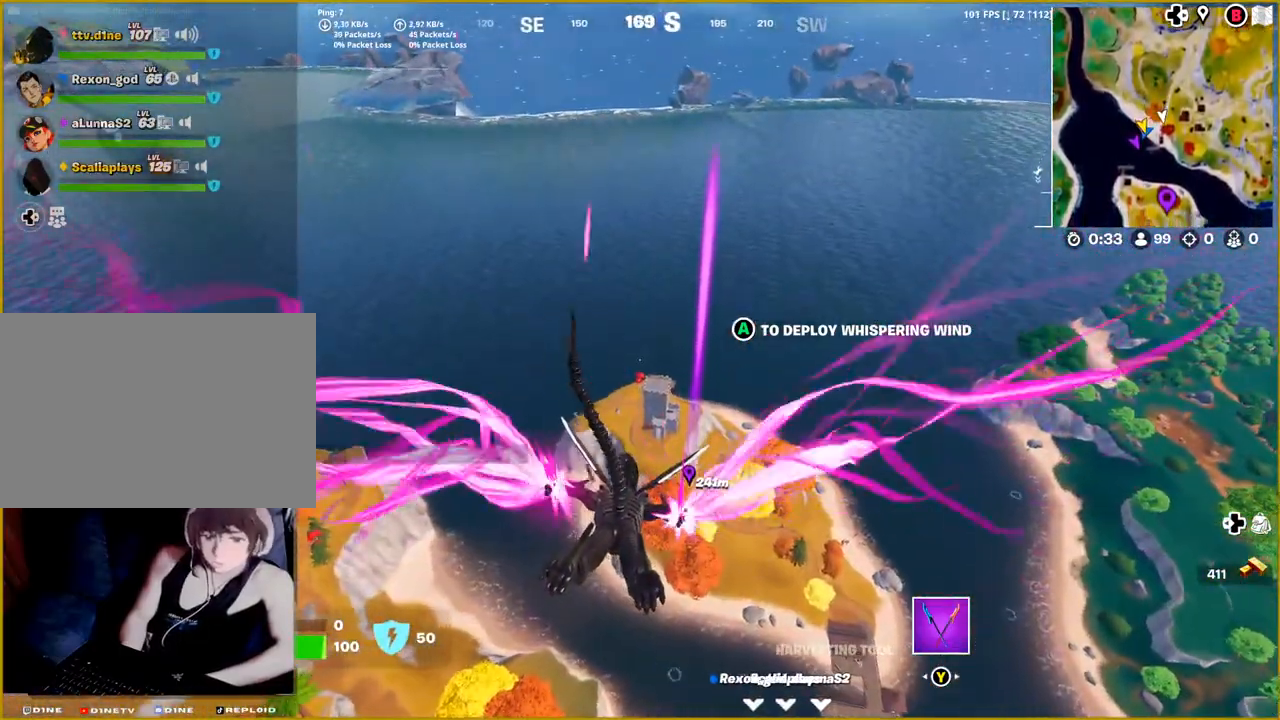
{"buttons": [], "left_stick": "up", "right_stick": "center", "events": []}
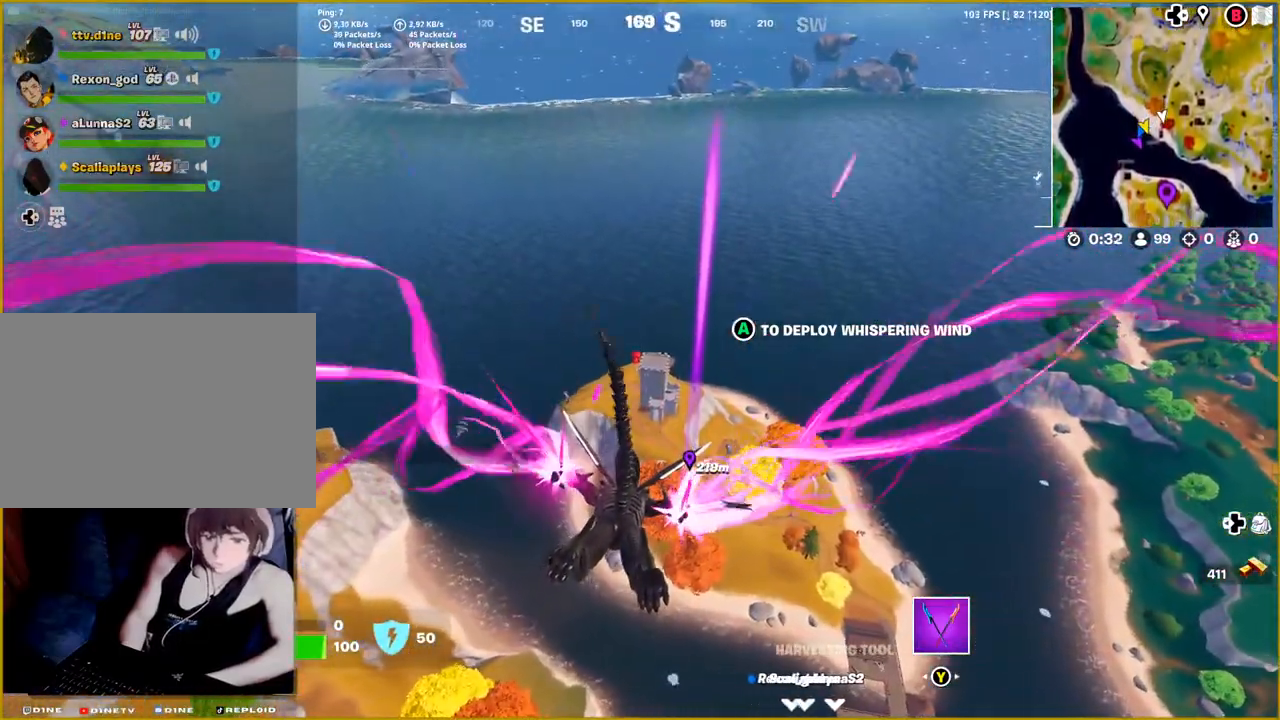
{"buttons": [], "left_stick": "up", "right_stick": "center", "events": []}
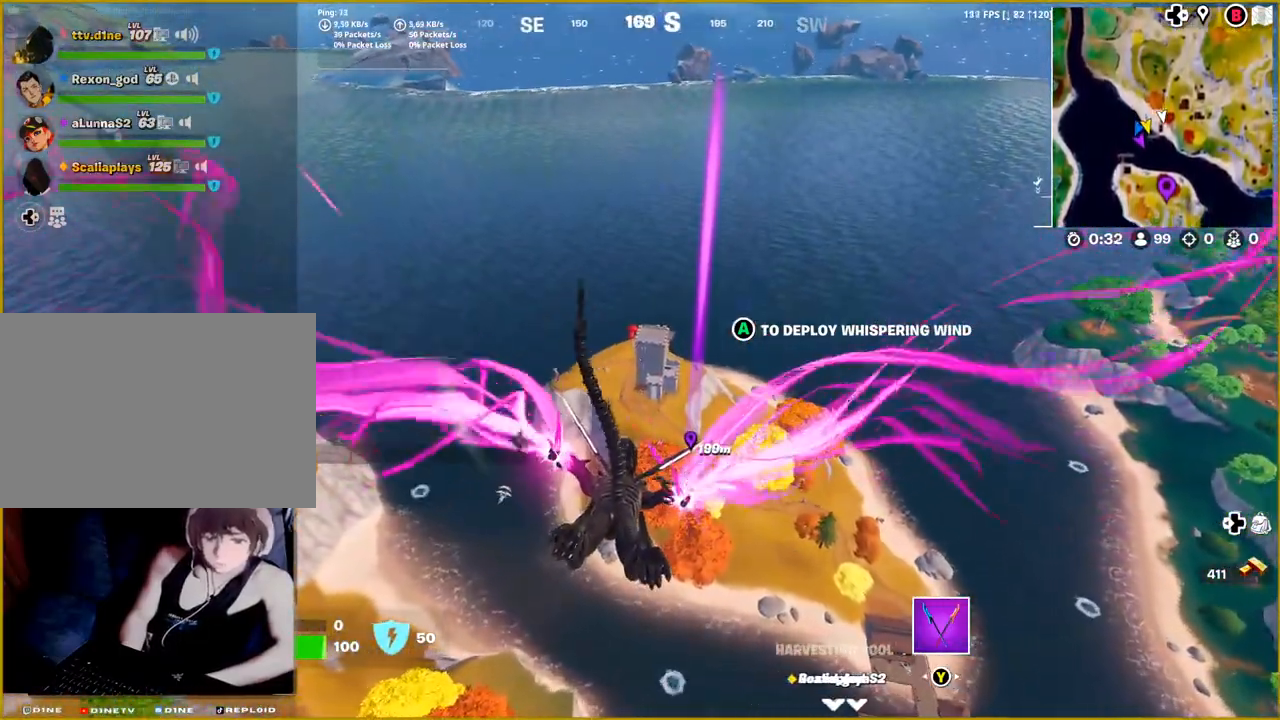
{"buttons": [], "left_stick": "up", "right_stick": "center", "events": [[67, "right_stick", "up"], [217, "right_stick", "center"]]}
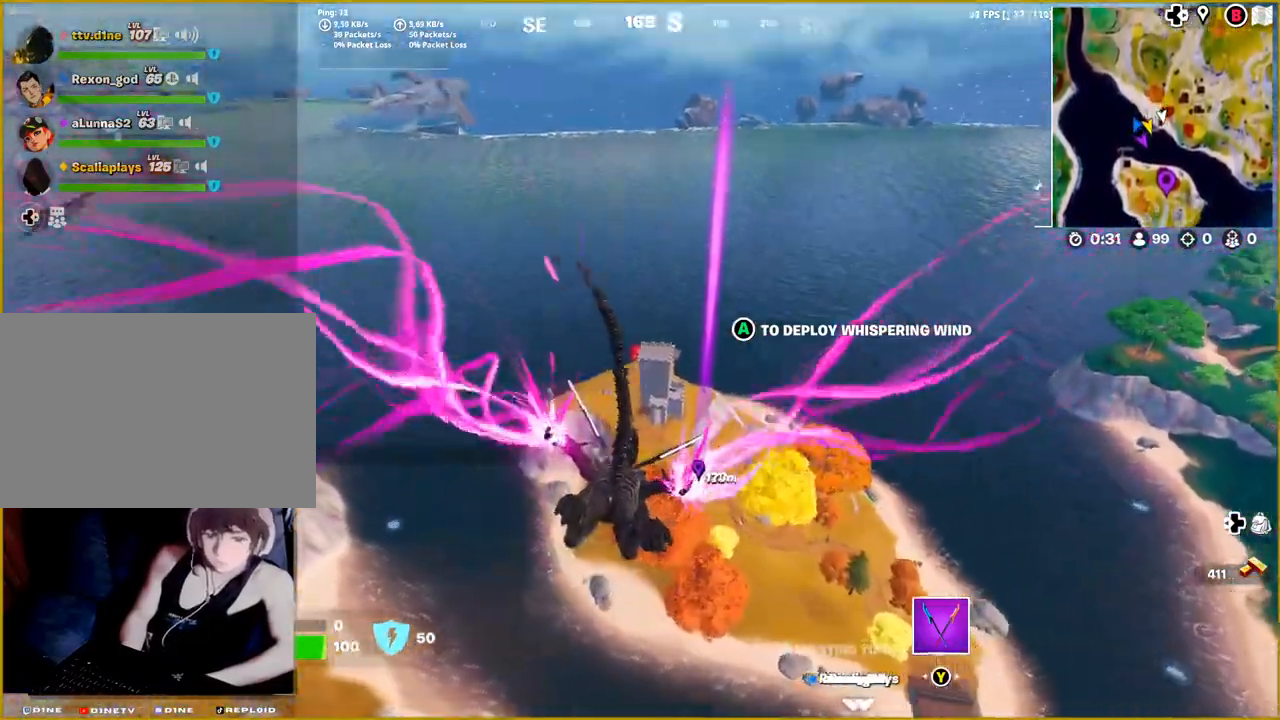
{"buttons": [], "left_stick": "up", "right_stick": "center", "events": [[17, "right_stick", "up"], [167, "right_stick", "center"]]}
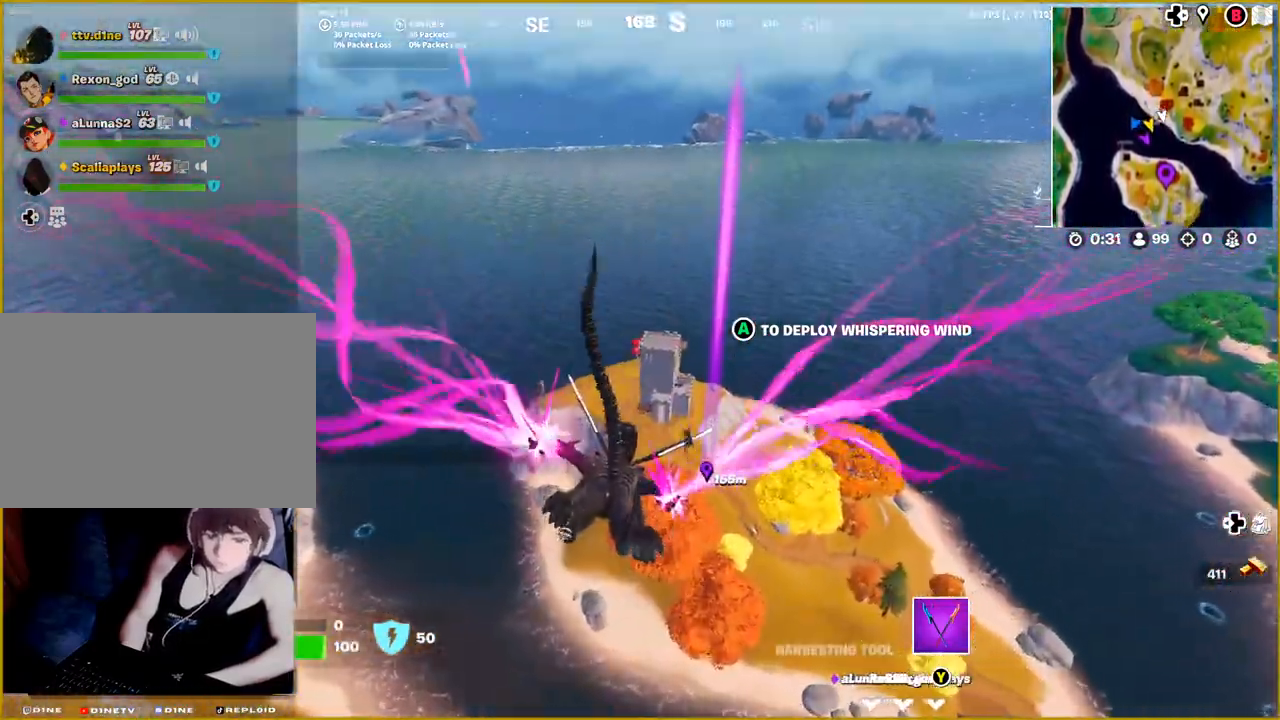
{"buttons": [], "left_stick": "up", "right_stick": "center", "events": []}
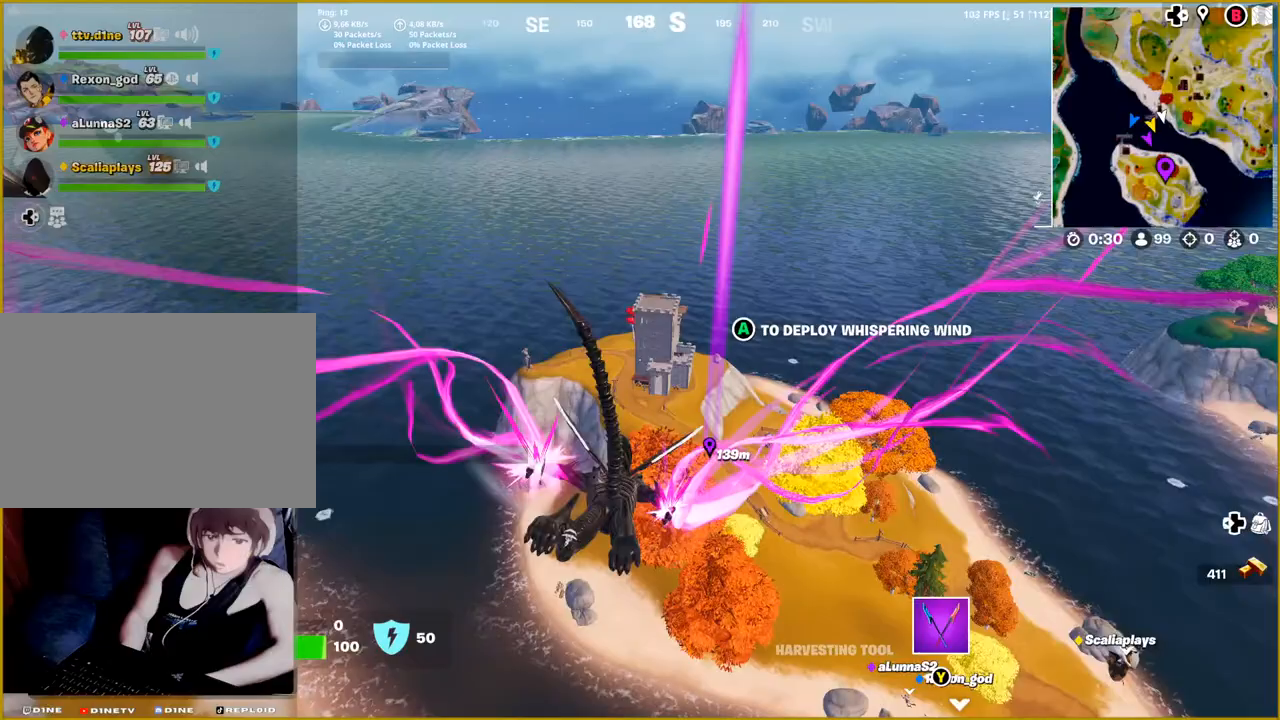
{"buttons": [], "left_stick": "up", "right_stick": "center", "events": []}
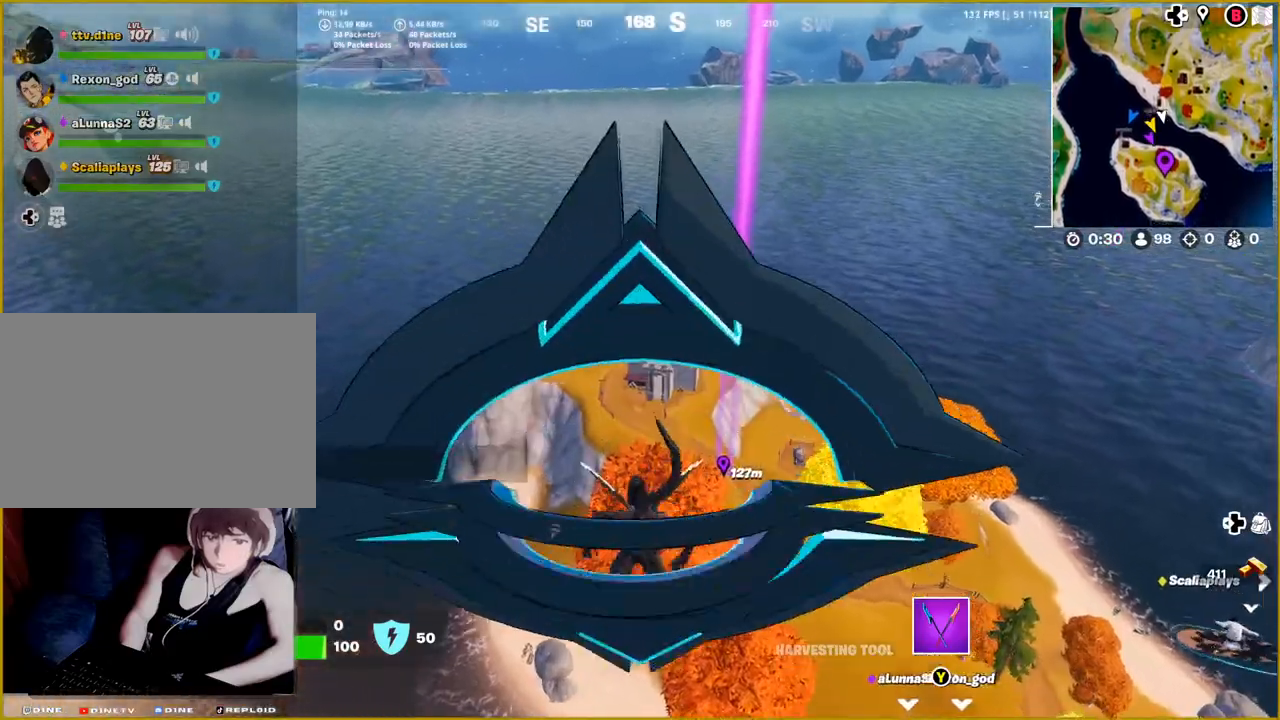
{"buttons": [], "left_stick": "up", "right_stick": "center", "events": []}
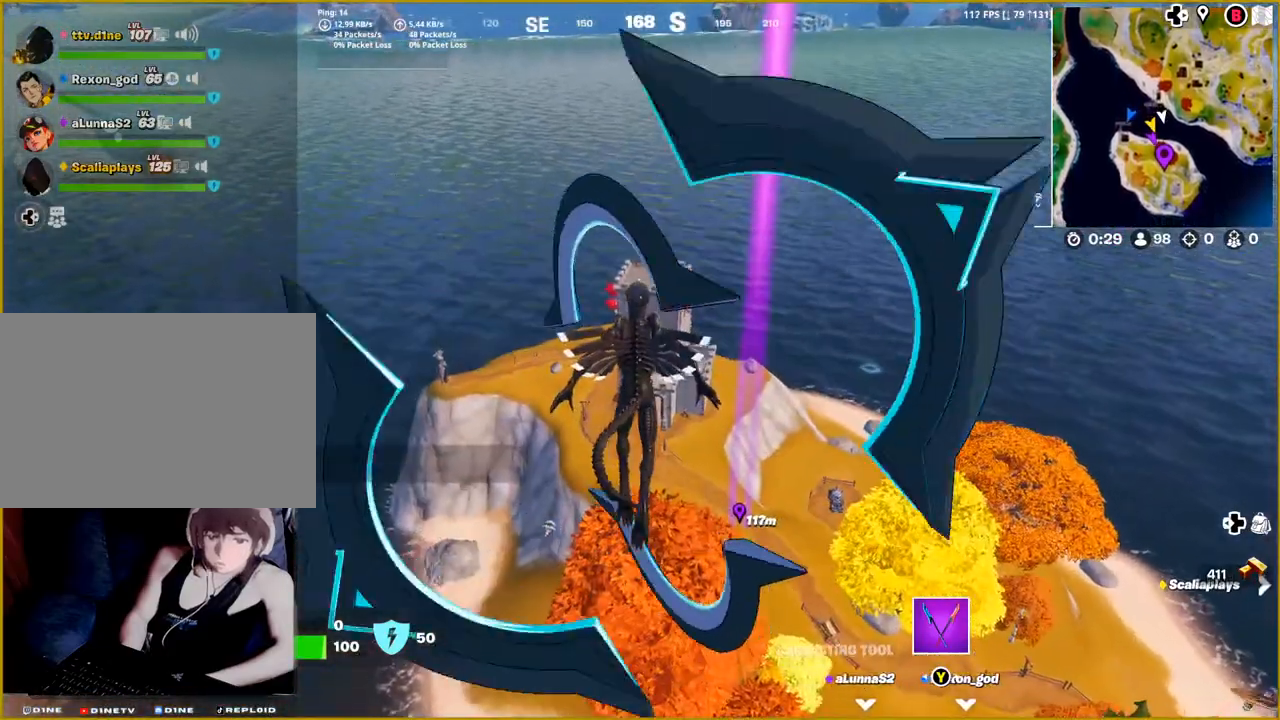
{"buttons": [], "left_stick": "up", "right_stick": "center", "events": [[217, "right_stick", "up"], [300, "right_stick", "up-left"], [467, "right_stick", "center"]]}
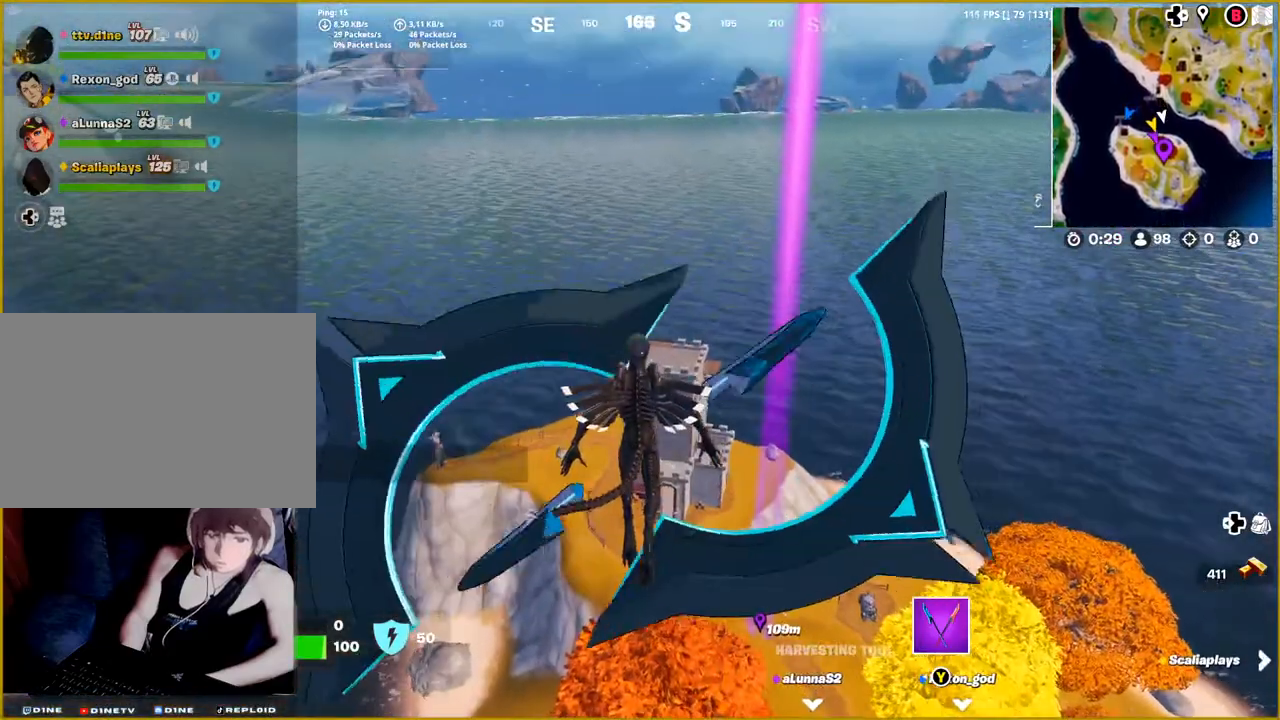
{"buttons": [], "left_stick": "up", "right_stick": "center", "events": []}
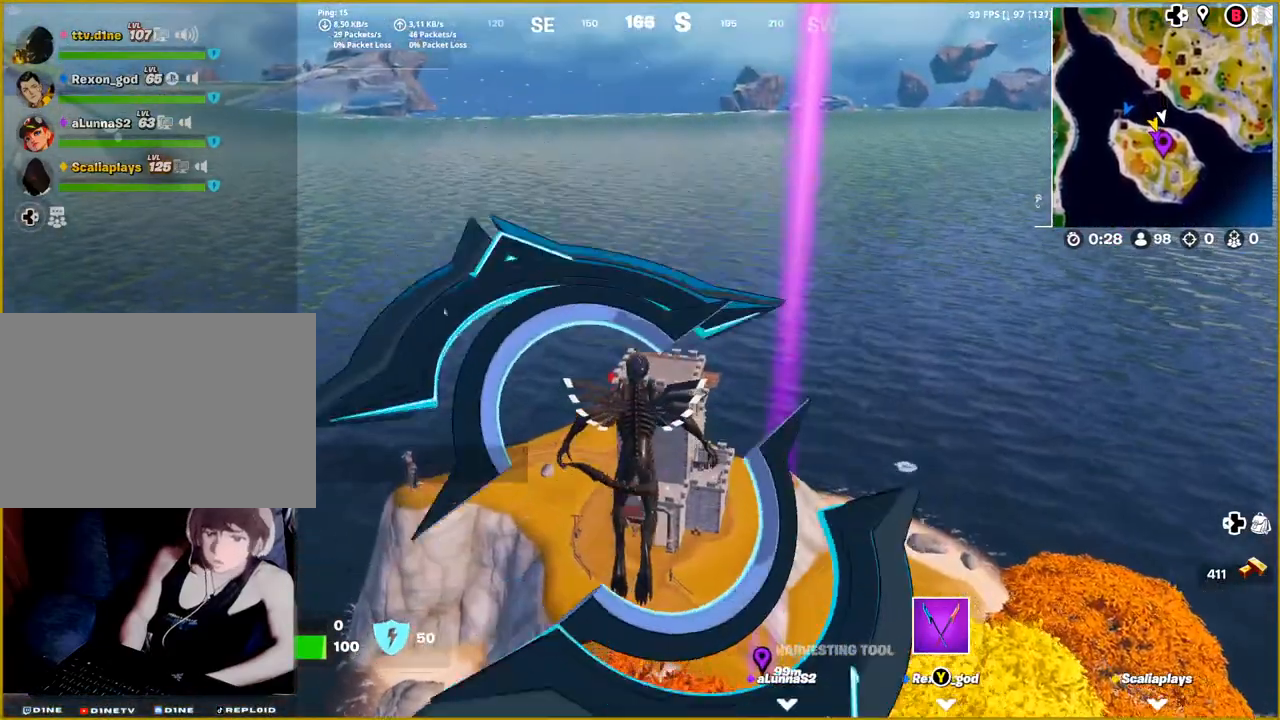
{"buttons": [], "left_stick": "up", "right_stick": "center", "events": [[267, "right_stick", "up-left"], [400, "right_stick", "center"]]}
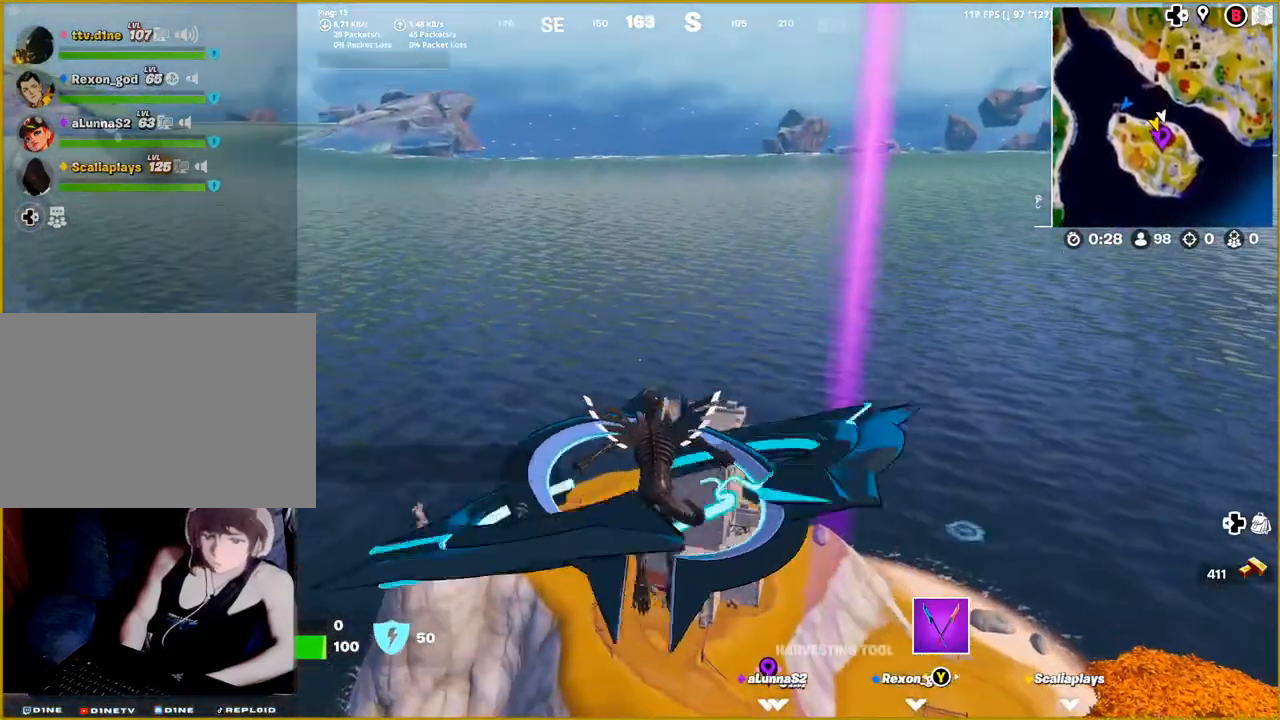
{"buttons": [], "left_stick": "up-right", "right_stick": "center", "events": [[333, "right_stick", "down"], [350, "left_stick", "up-right"], [500, "right_stick", "center"]]}
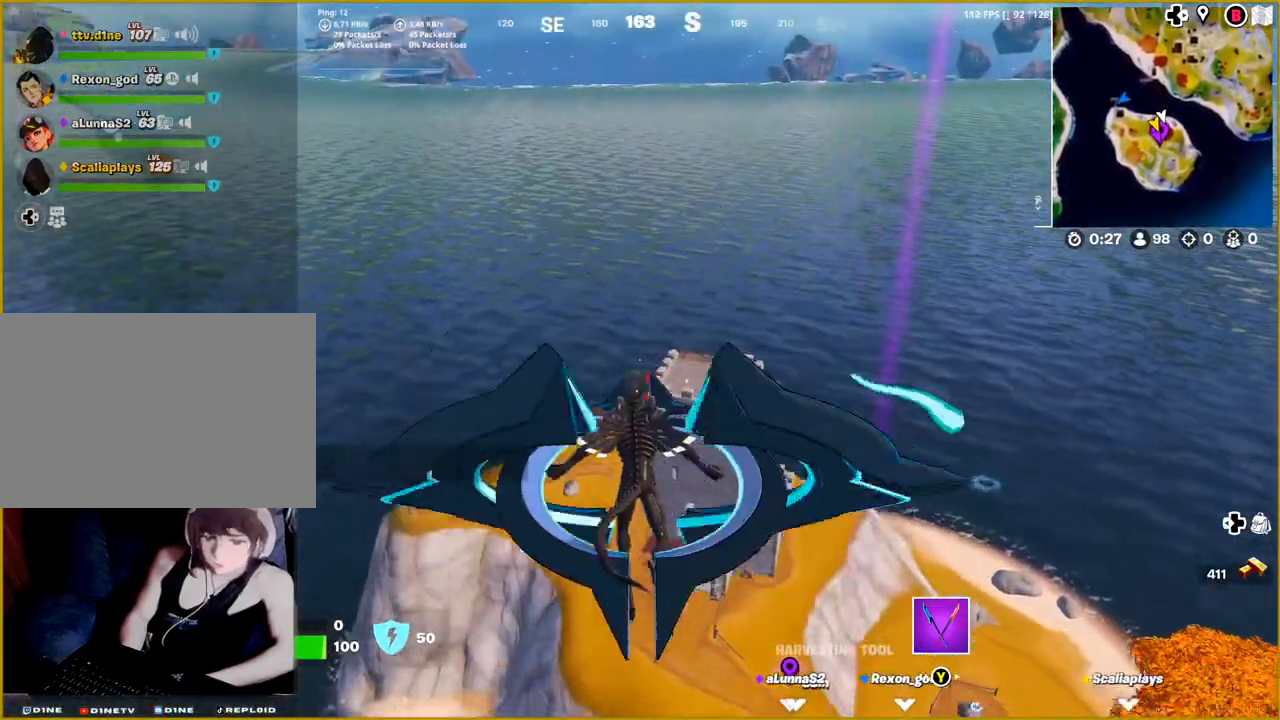
{"buttons": [], "left_stick": "up", "right_stick": "center", "events": [[483, "left_stick", "up"]]}
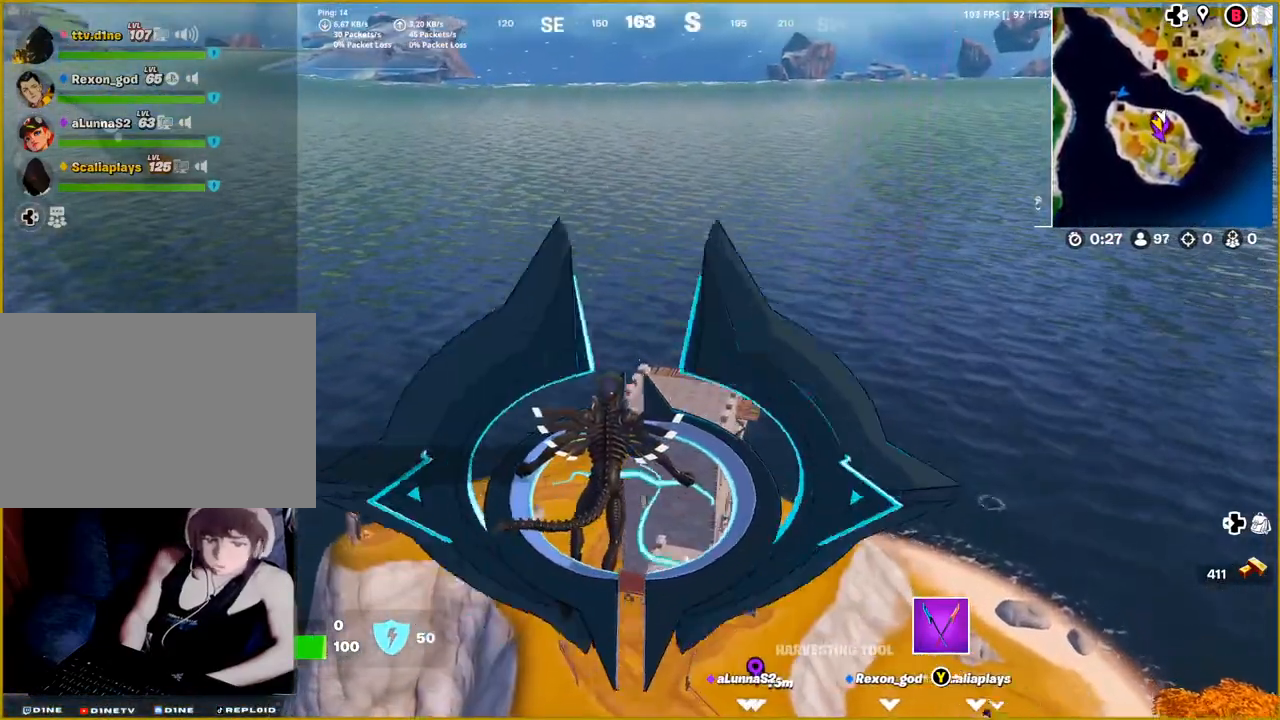
{"buttons": [], "left_stick": "up", "right_stick": "center", "events": [[233, "right_stick", "up"], [400, "right_stick", "center"]]}
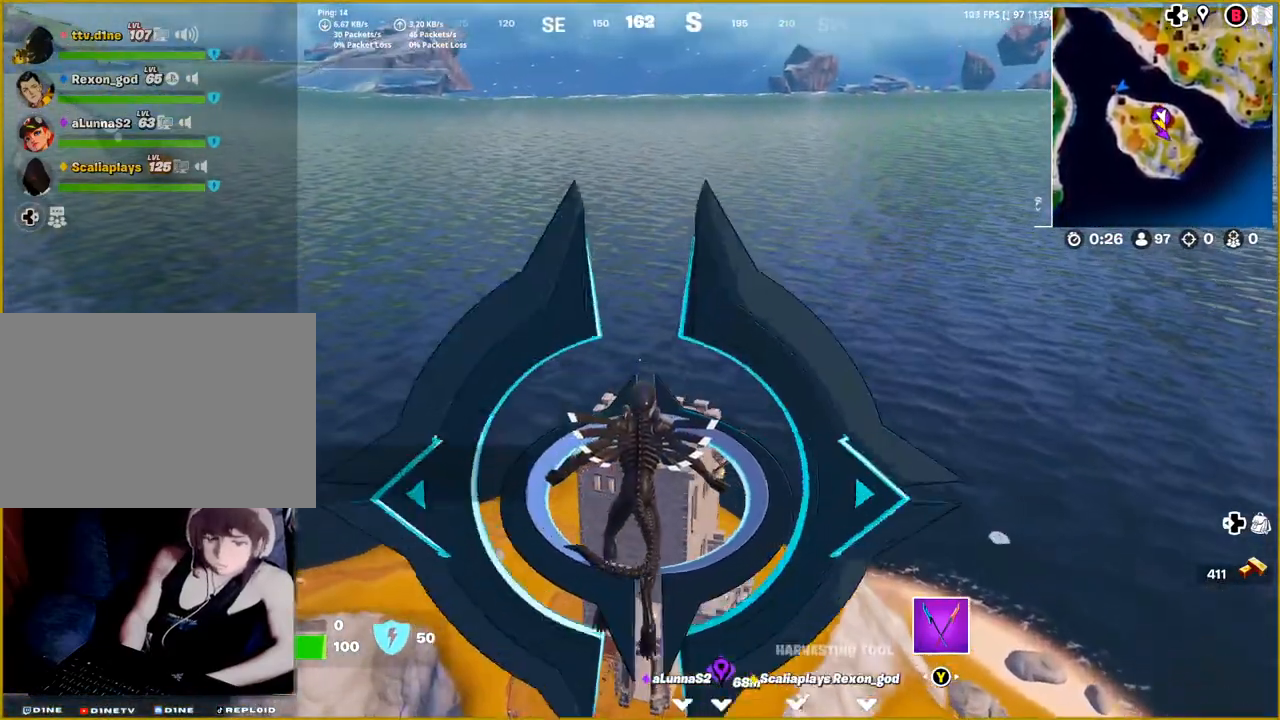
{"buttons": [], "left_stick": "up", "right_stick": "center", "events": [[133, "right_stick", "down"], [300, "right_stick", "center"]]}
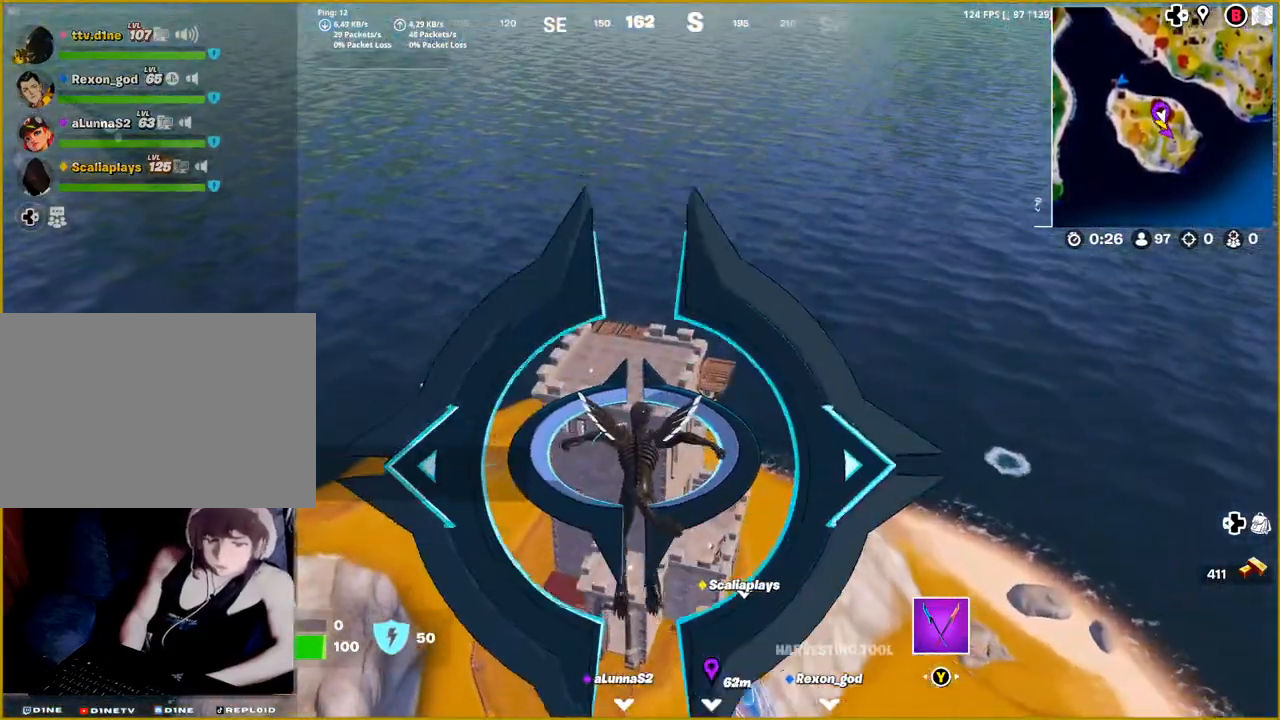
{"buttons": [], "left_stick": "up", "right_stick": "center", "events": []}
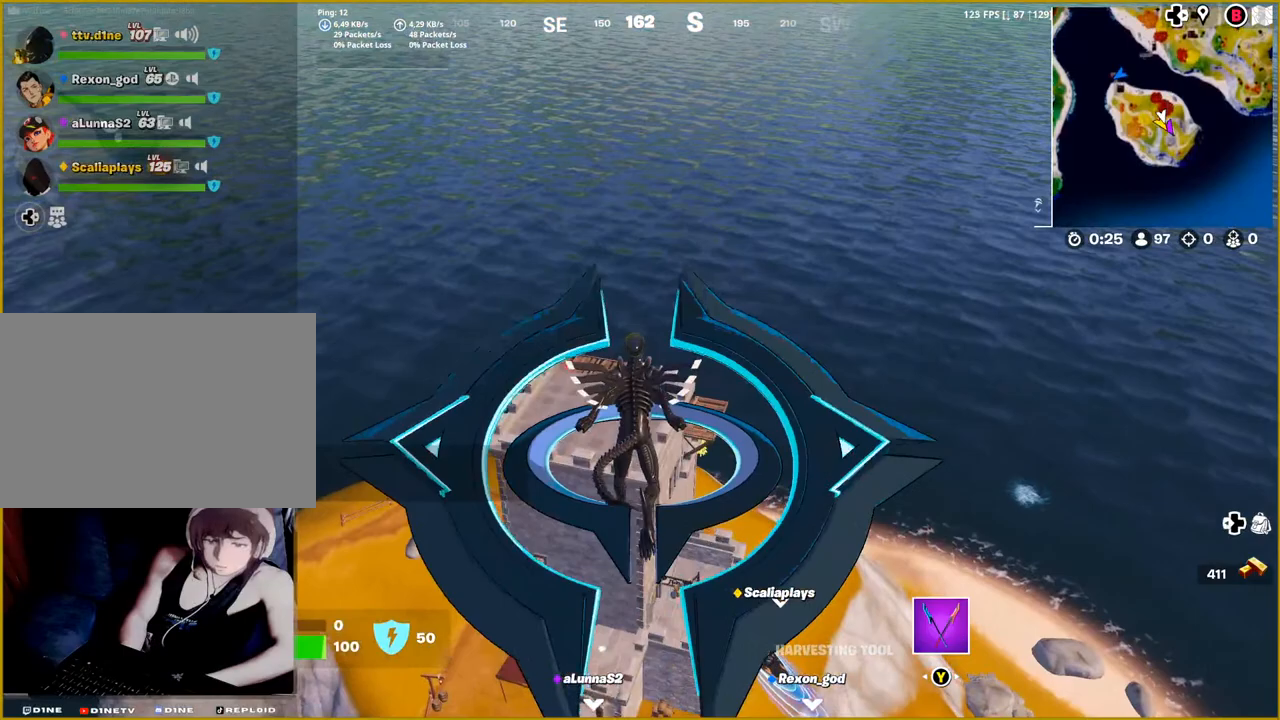
{"buttons": [], "left_stick": "up", "right_stick": "center", "events": []}
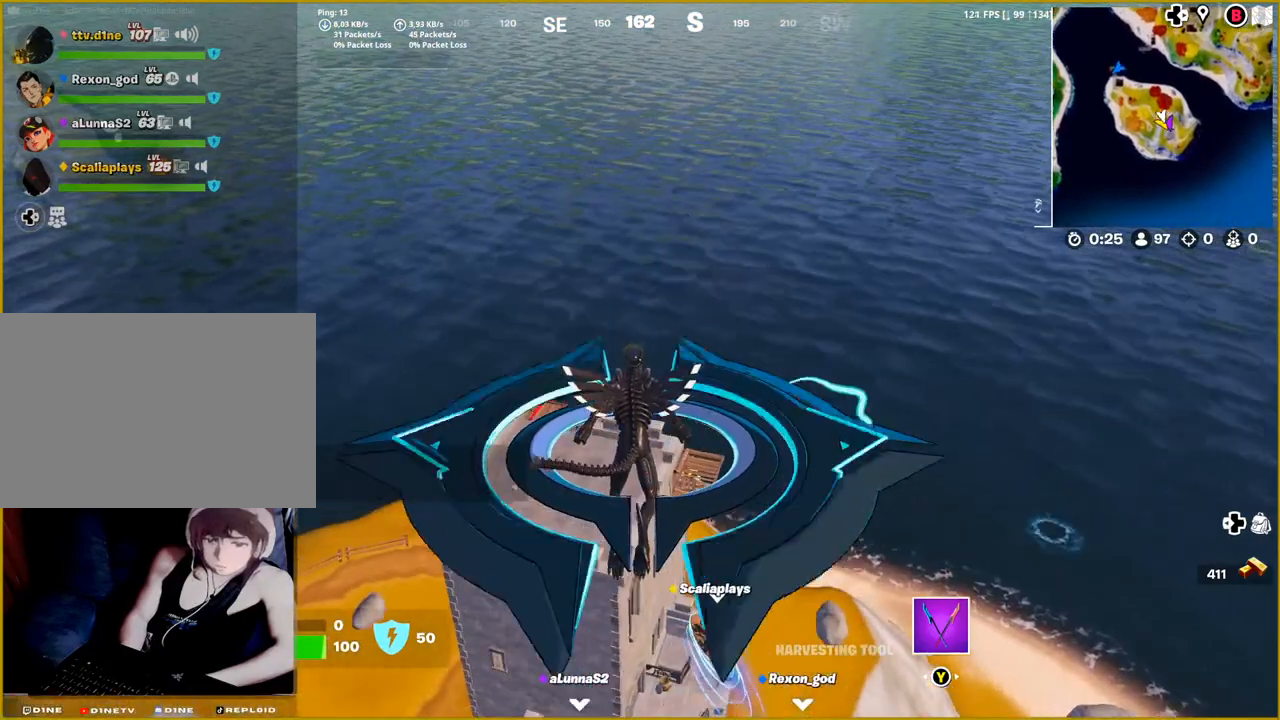
{"buttons": [], "left_stick": "center", "right_stick": "left", "events": [[417, "left_stick", "center"], [450, "right_stick", "left"]]}
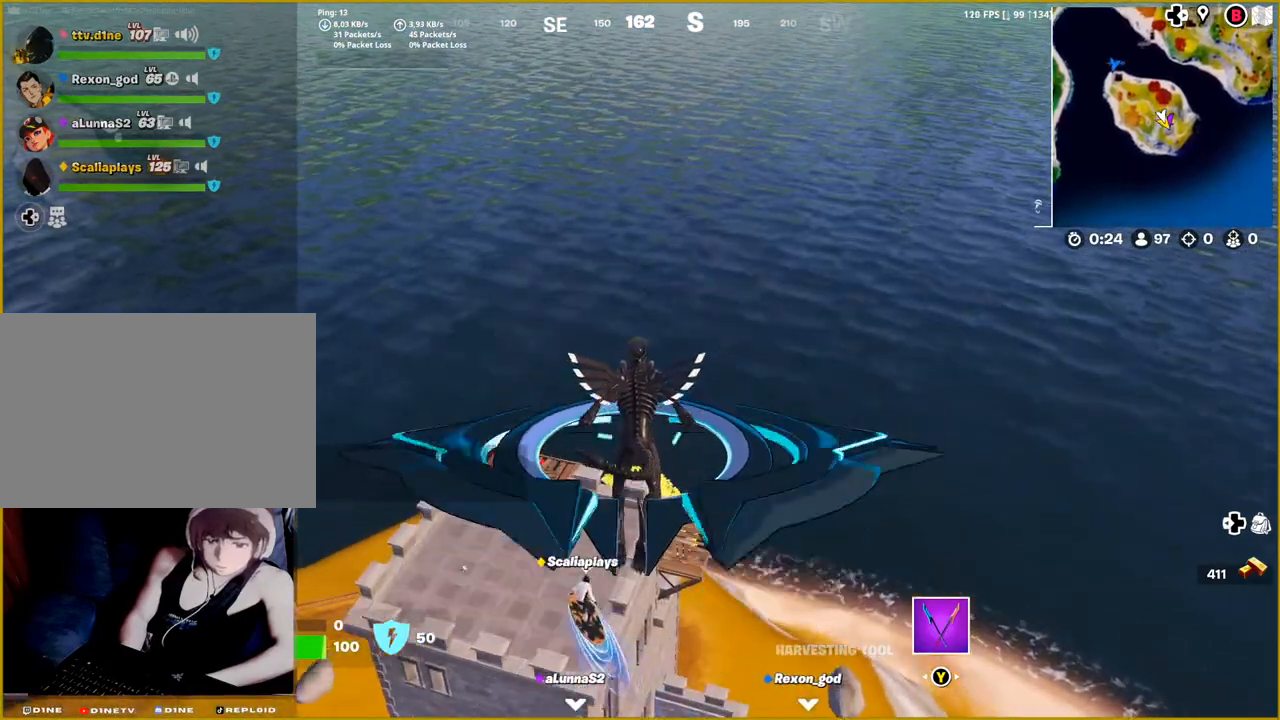
{"buttons": [], "left_stick": "center", "right_stick": "center", "events": [[500, "right_stick", "center"]]}
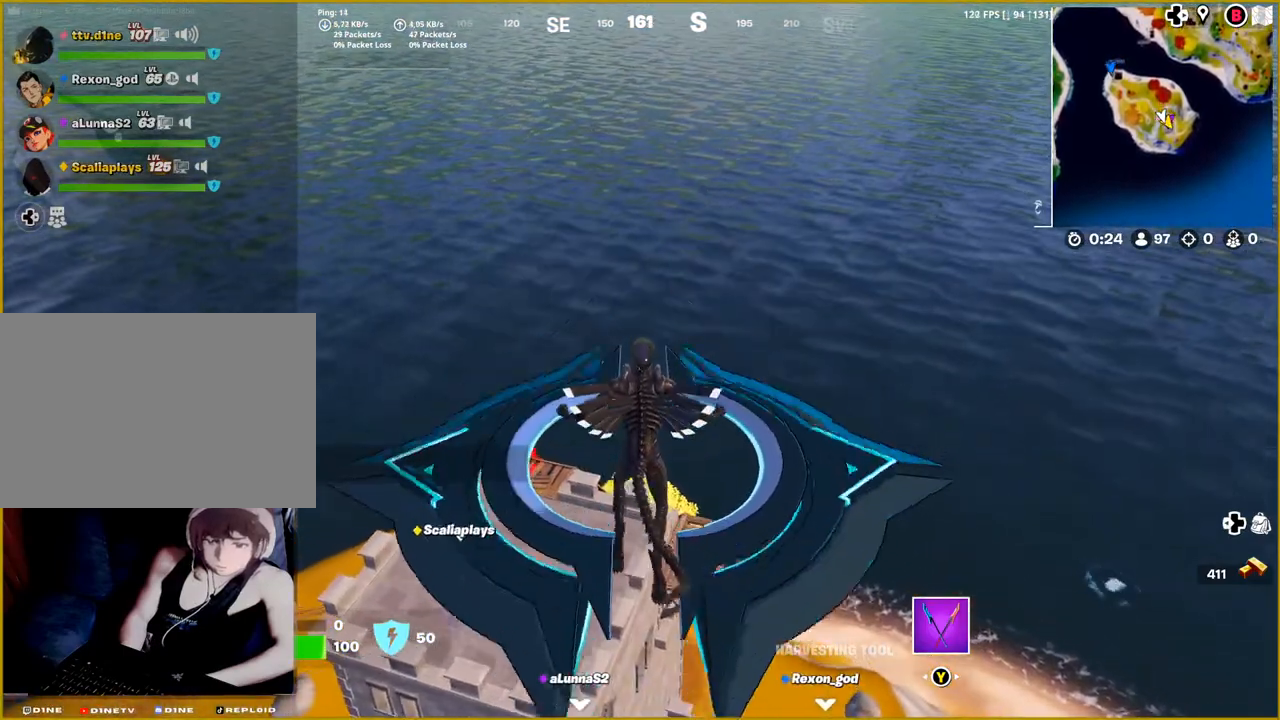
{"buttons": [], "left_stick": "down", "right_stick": "down", "events": [[117, "right_stick", "down-left"], [133, "left_stick", "down"], [333, "right_stick", "down"]]}
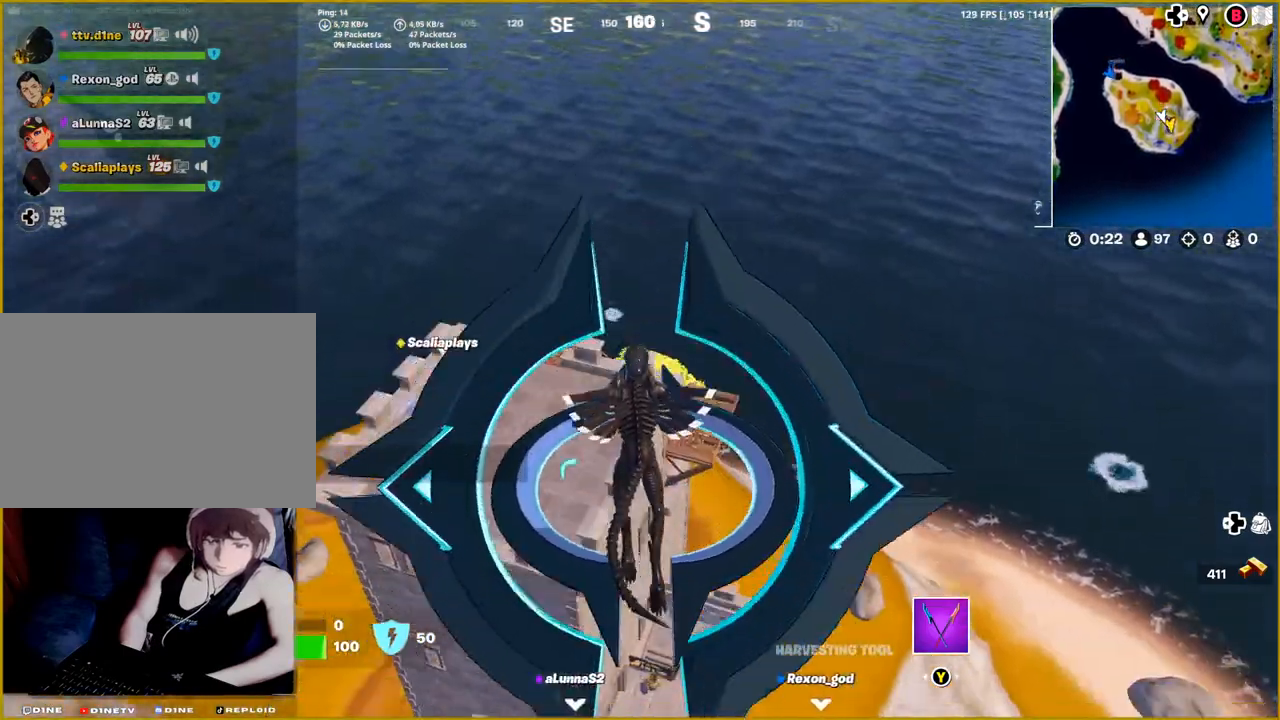
{"buttons": [], "left_stick": "down", "right_stick": "center", "events": [[233, "right_stick", "center"]]}
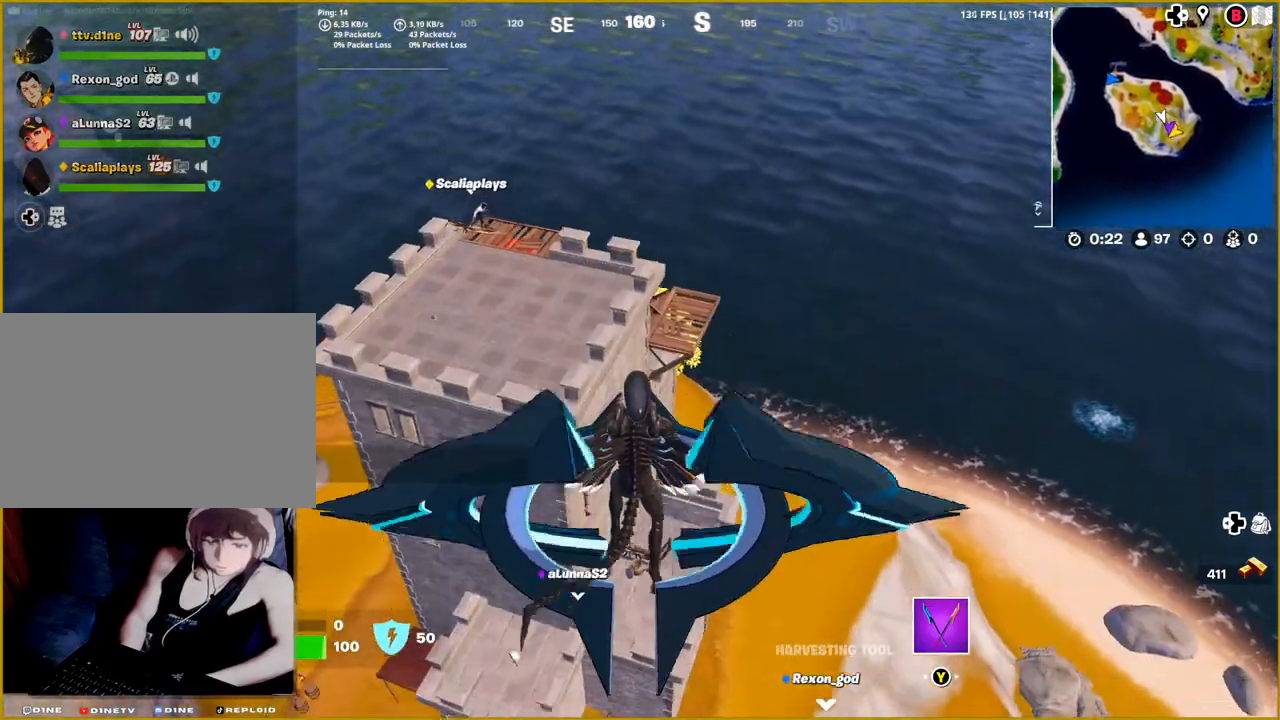
{"buttons": [], "left_stick": "up", "right_stick": "center", "events": [[50, "left_stick", "center"], [217, "left_stick", "up"]]}
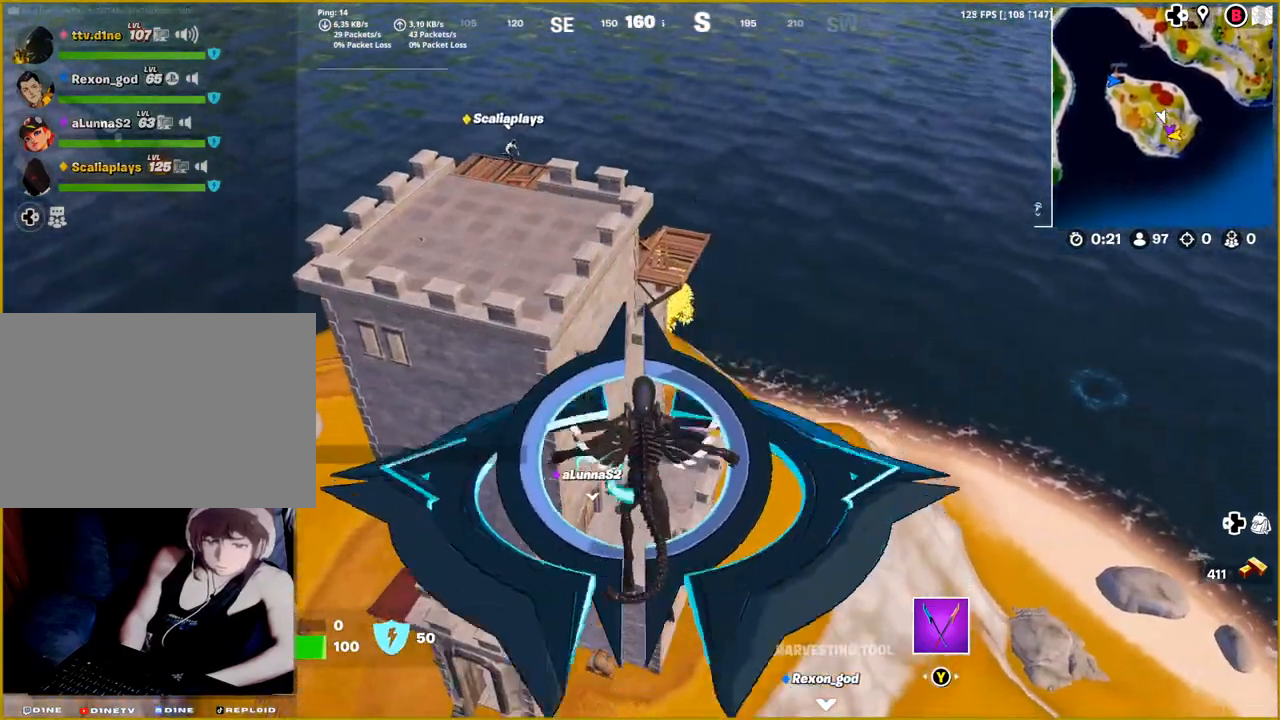
{"buttons": [], "left_stick": "up", "right_stick": "center", "events": []}
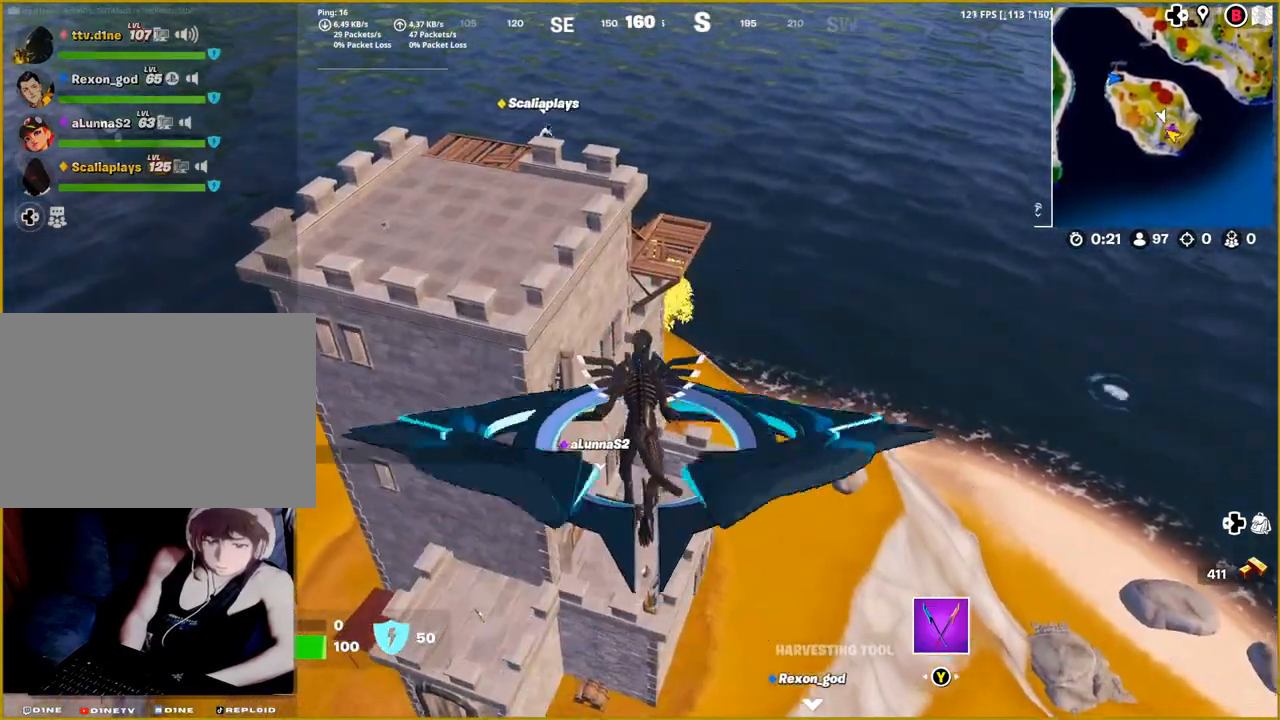
{"buttons": [], "left_stick": "center", "right_stick": "center", "events": [[283, "left_stick", "center"]]}
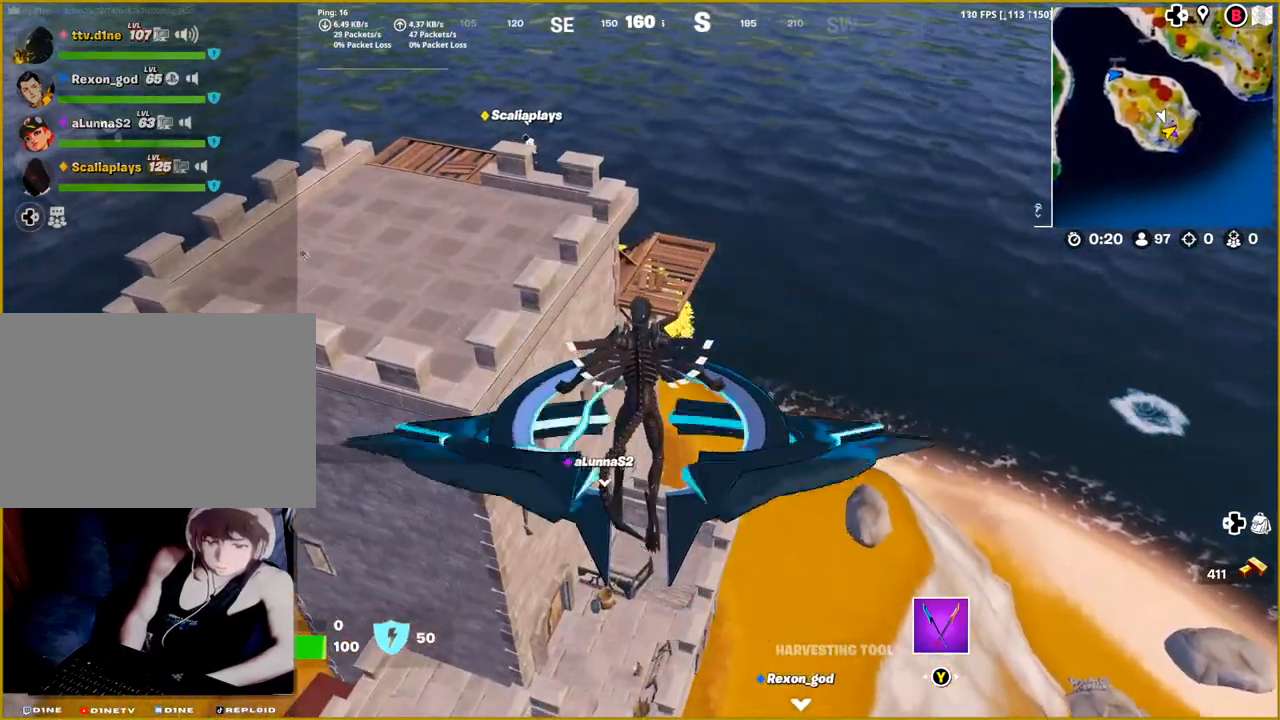
{"buttons": [], "left_stick": "center", "right_stick": "center", "events": []}
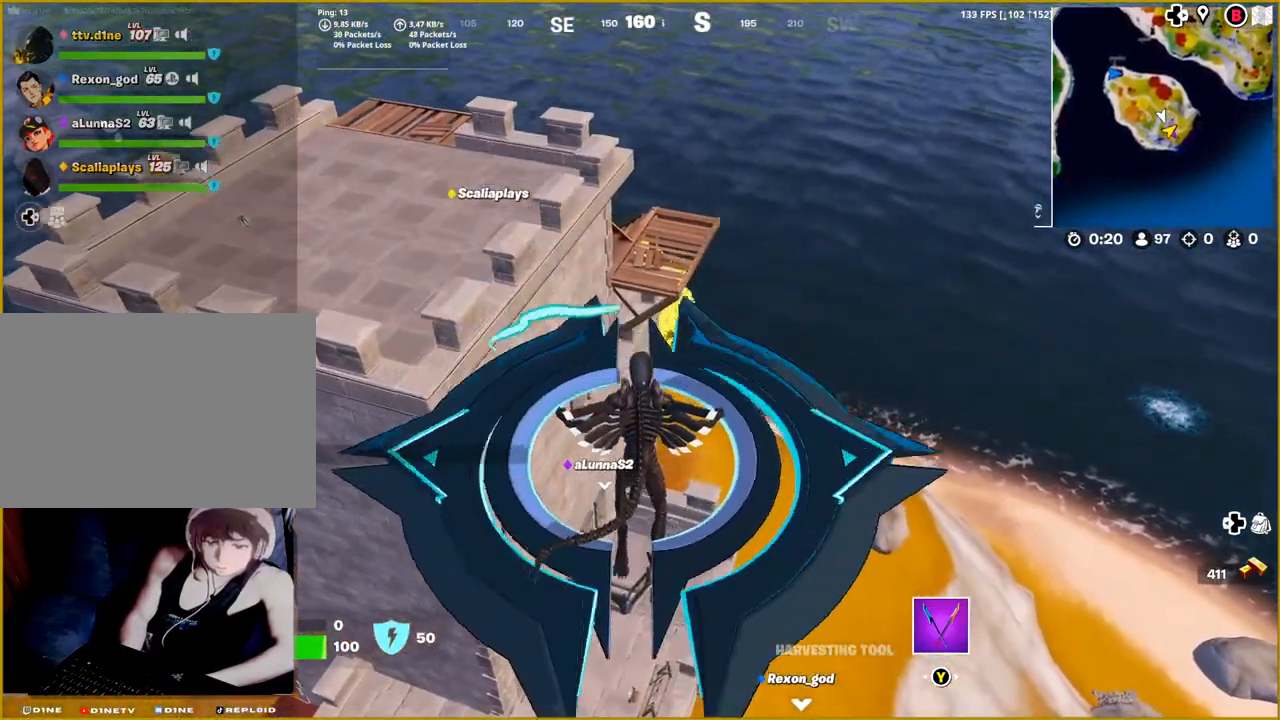
{"buttons": [], "left_stick": "center", "right_stick": "left", "events": [[333, "right_stick", "left"]]}